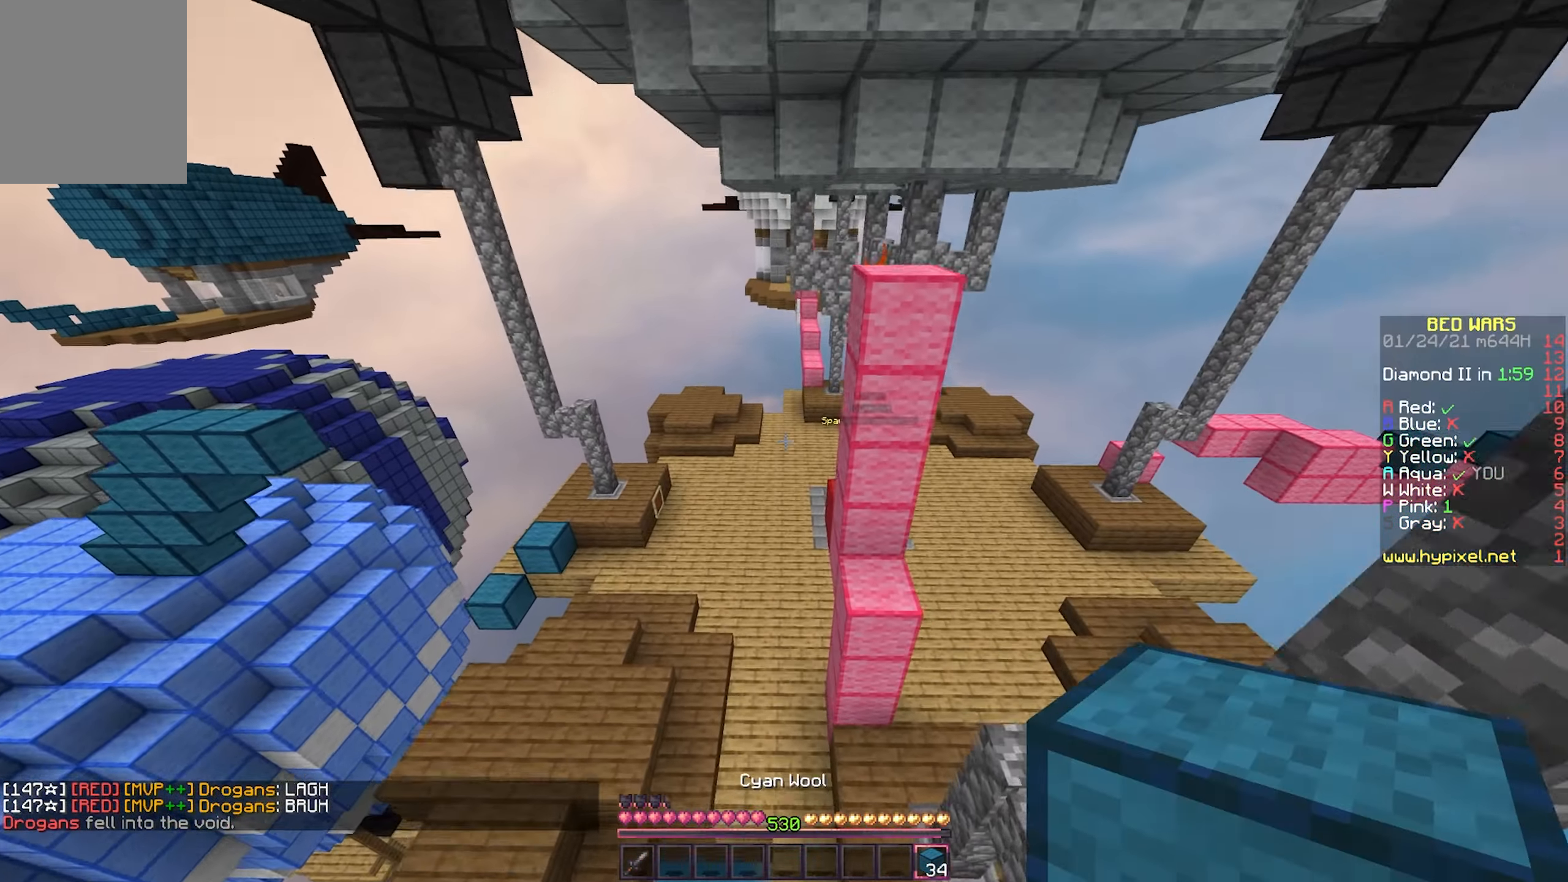
Gameplay with keyboard and mouse; each line is a JSON object with the keys and mouse buttons held at the frame after it. "events" lists presses ("down") and releases ("up") of "a", "d", "s", "w", "mouse_left" and "mouse_right" between this image and that frame as [ms after this image, input, new state], when the widget could be followed in between. "mouse_left", "mouse_right" = the "left", "right" buttons of the "mouse" list. No other keys are recorded. Fast repeated clicks can show as one long hold. Mouse movement is not recorded.
{"keys": ["w"], "mouse": [], "events": []}
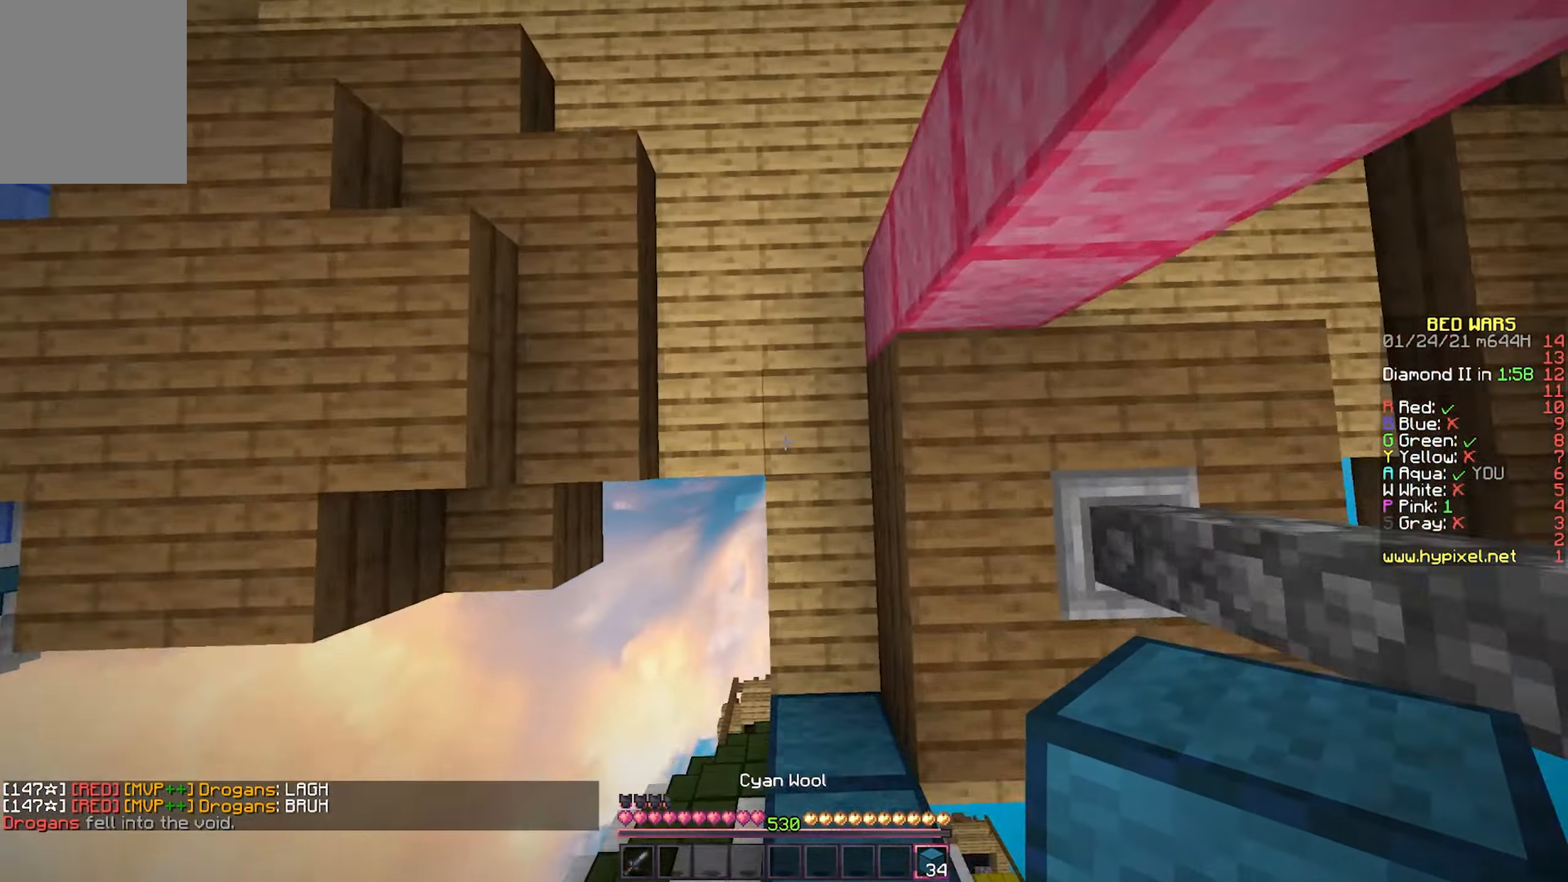
{"keys": ["w"], "mouse": [], "events": [[17, "mouse_right", "down"], [133, "mouse_right", "up"]]}
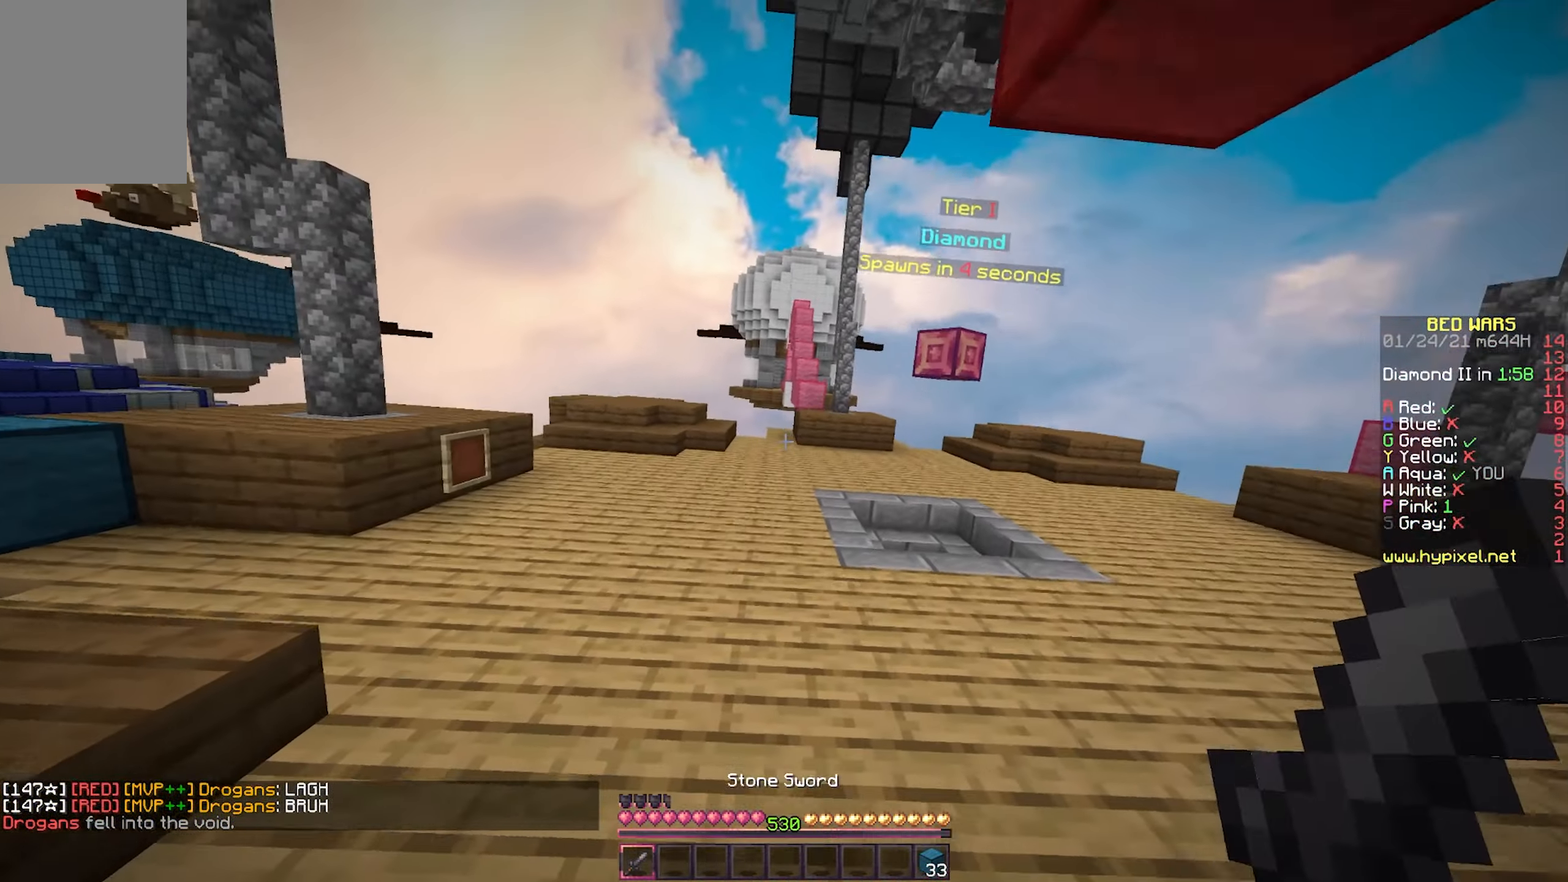
{"keys": ["w"], "mouse": [], "events": []}
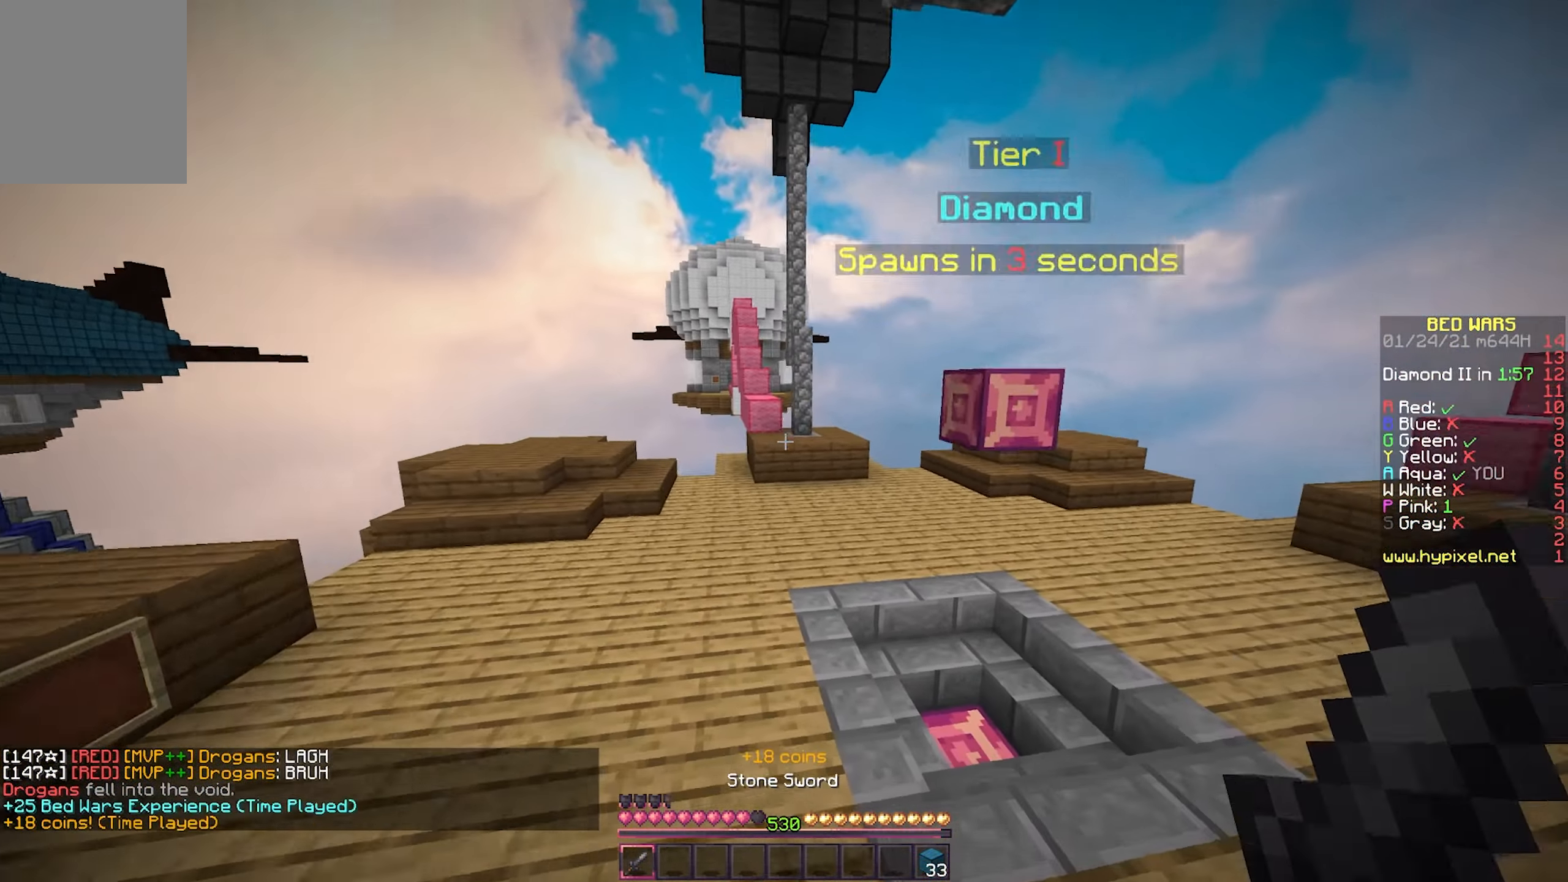
{"keys": ["w"], "mouse": [], "events": []}
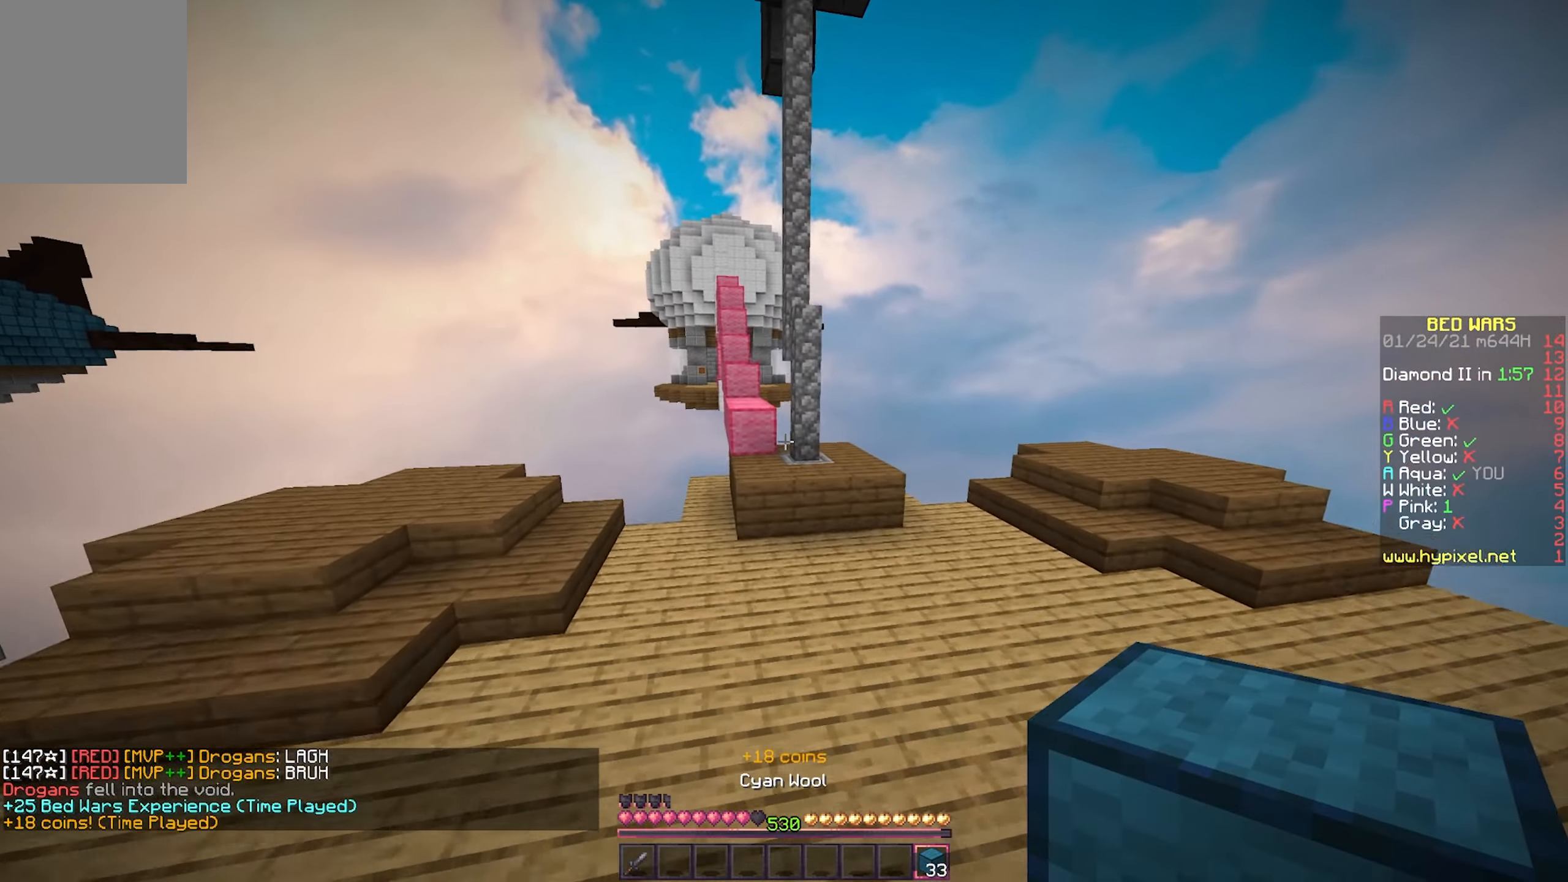
{"keys": ["w"], "mouse": [], "events": []}
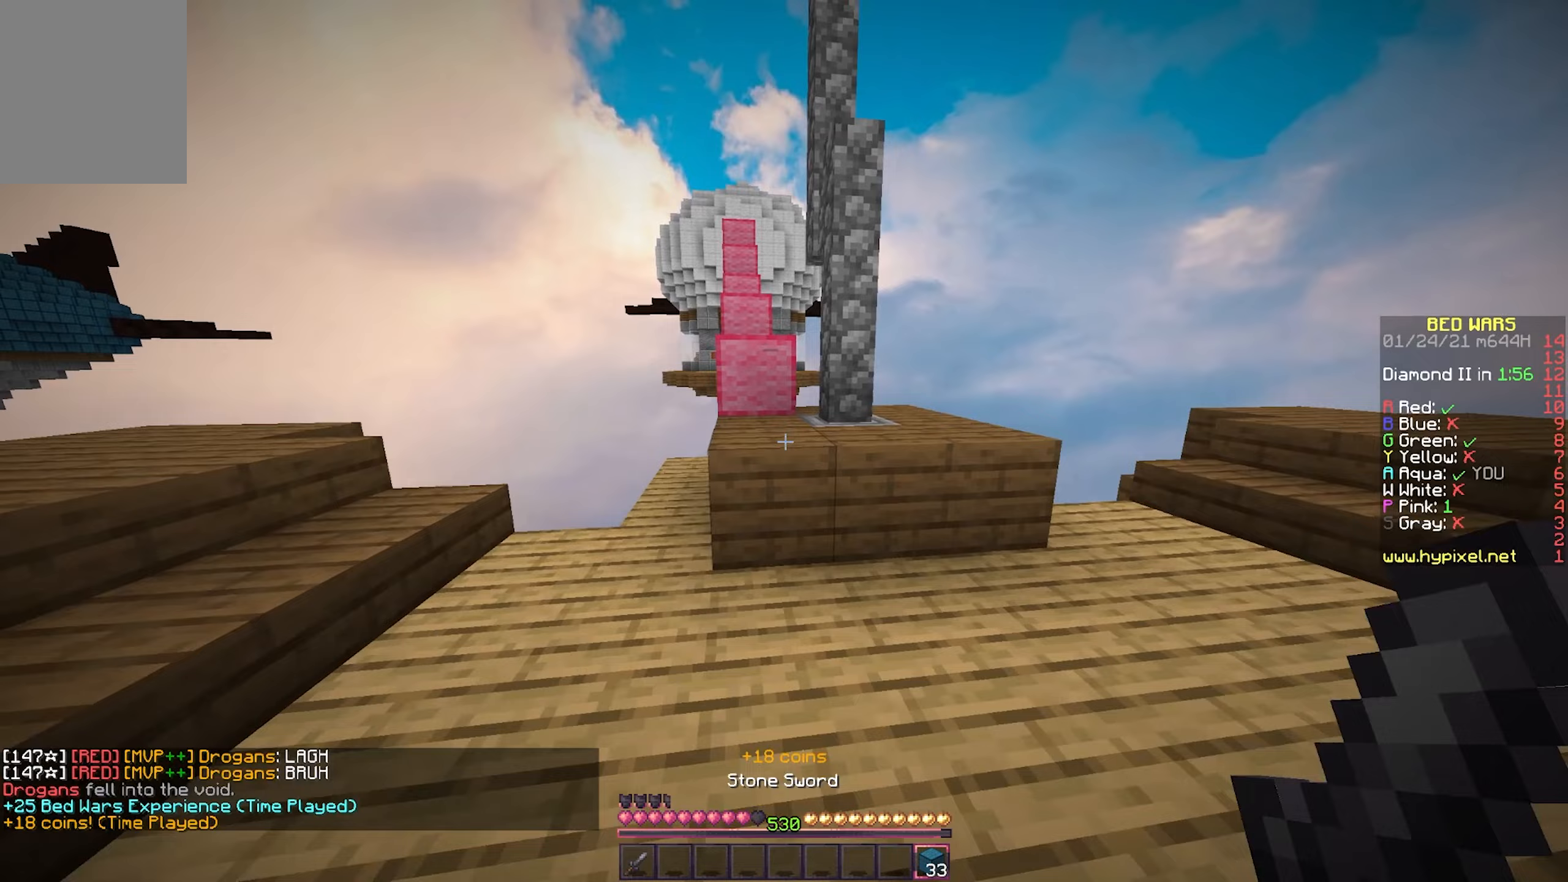
{"keys": ["w"], "mouse": [], "events": []}
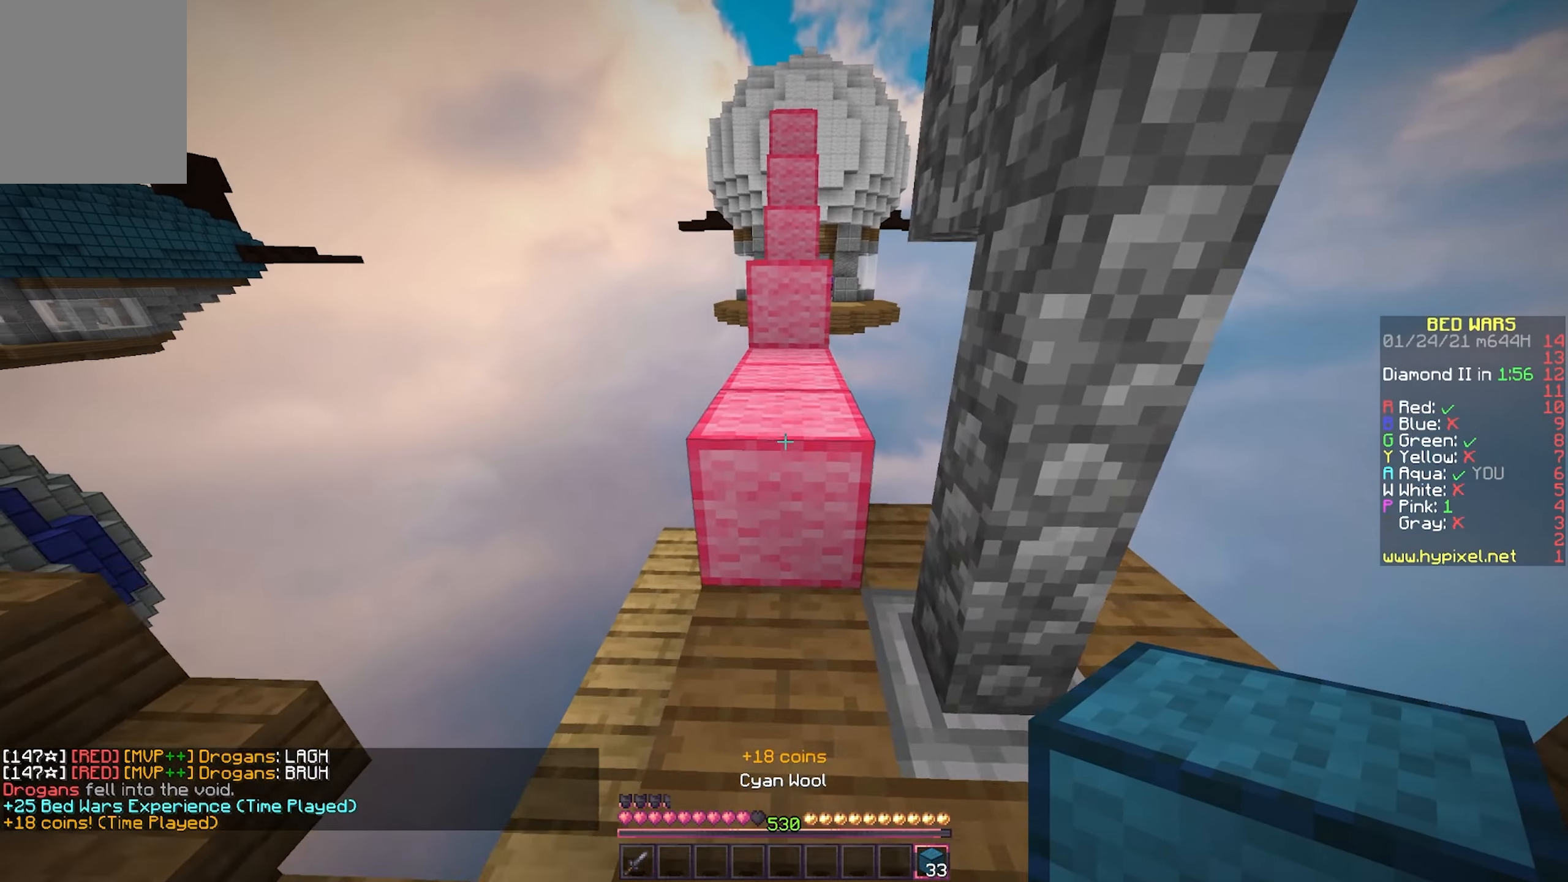
{"keys": ["w"], "mouse": [], "events": []}
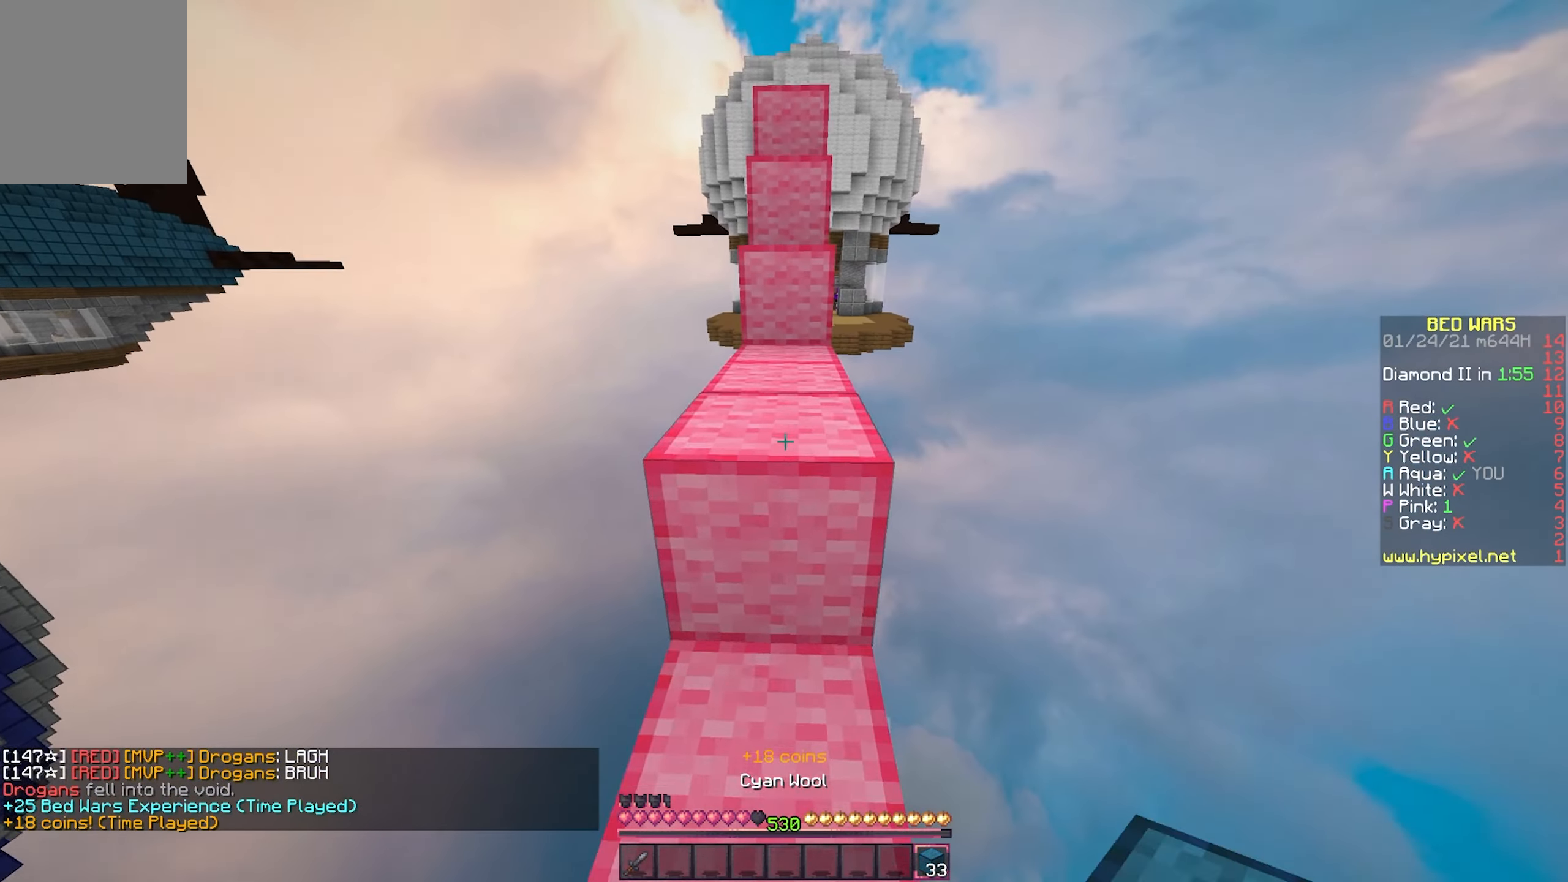
{"keys": ["w"], "mouse": [], "events": []}
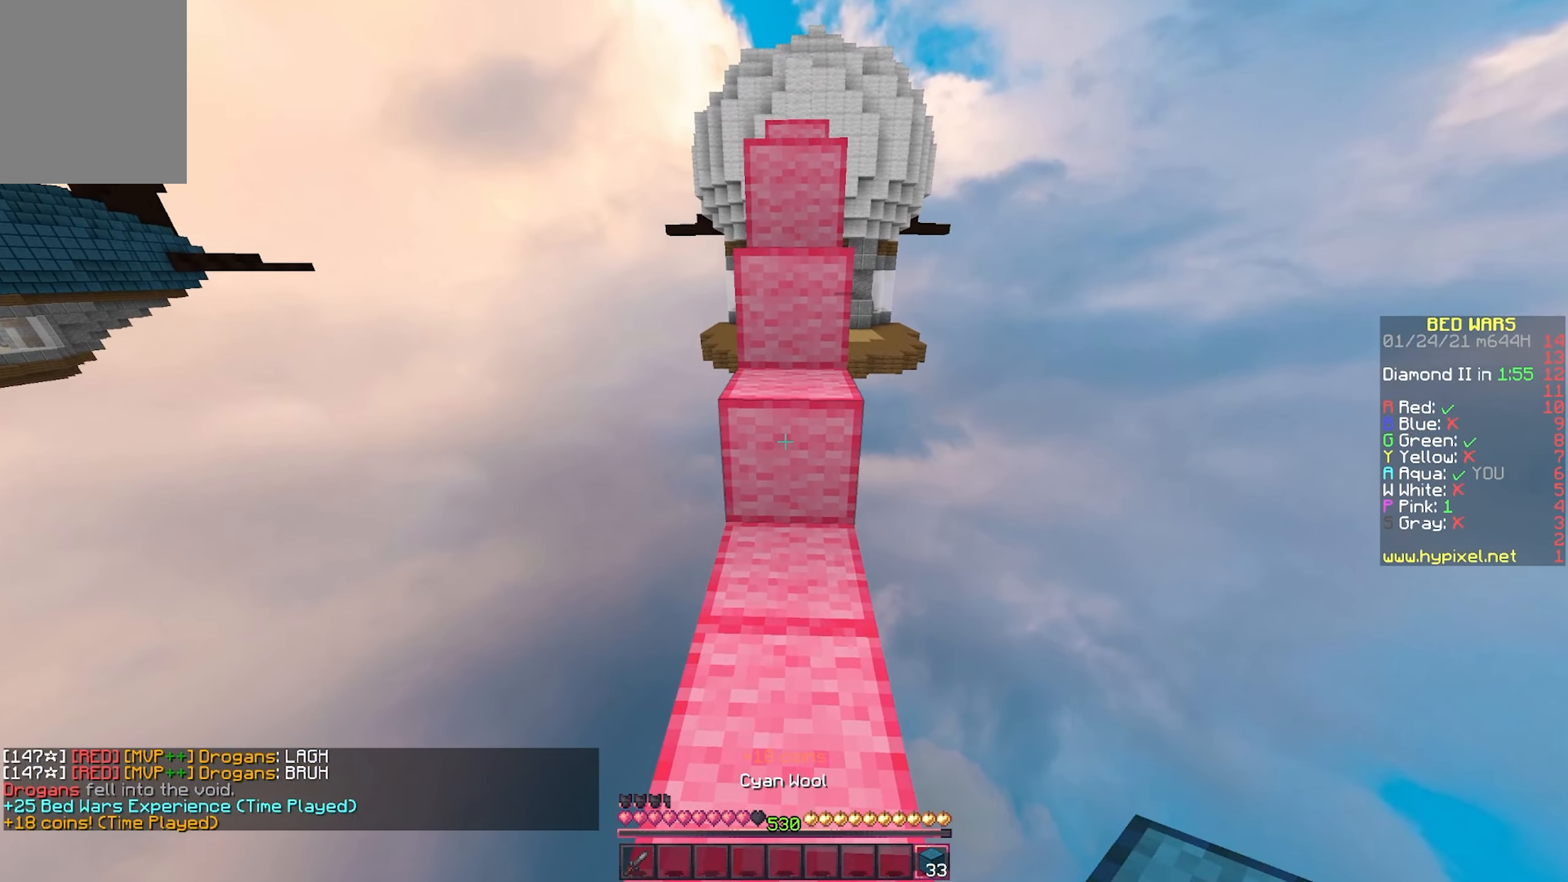
{"keys": ["w"], "mouse": [], "events": []}
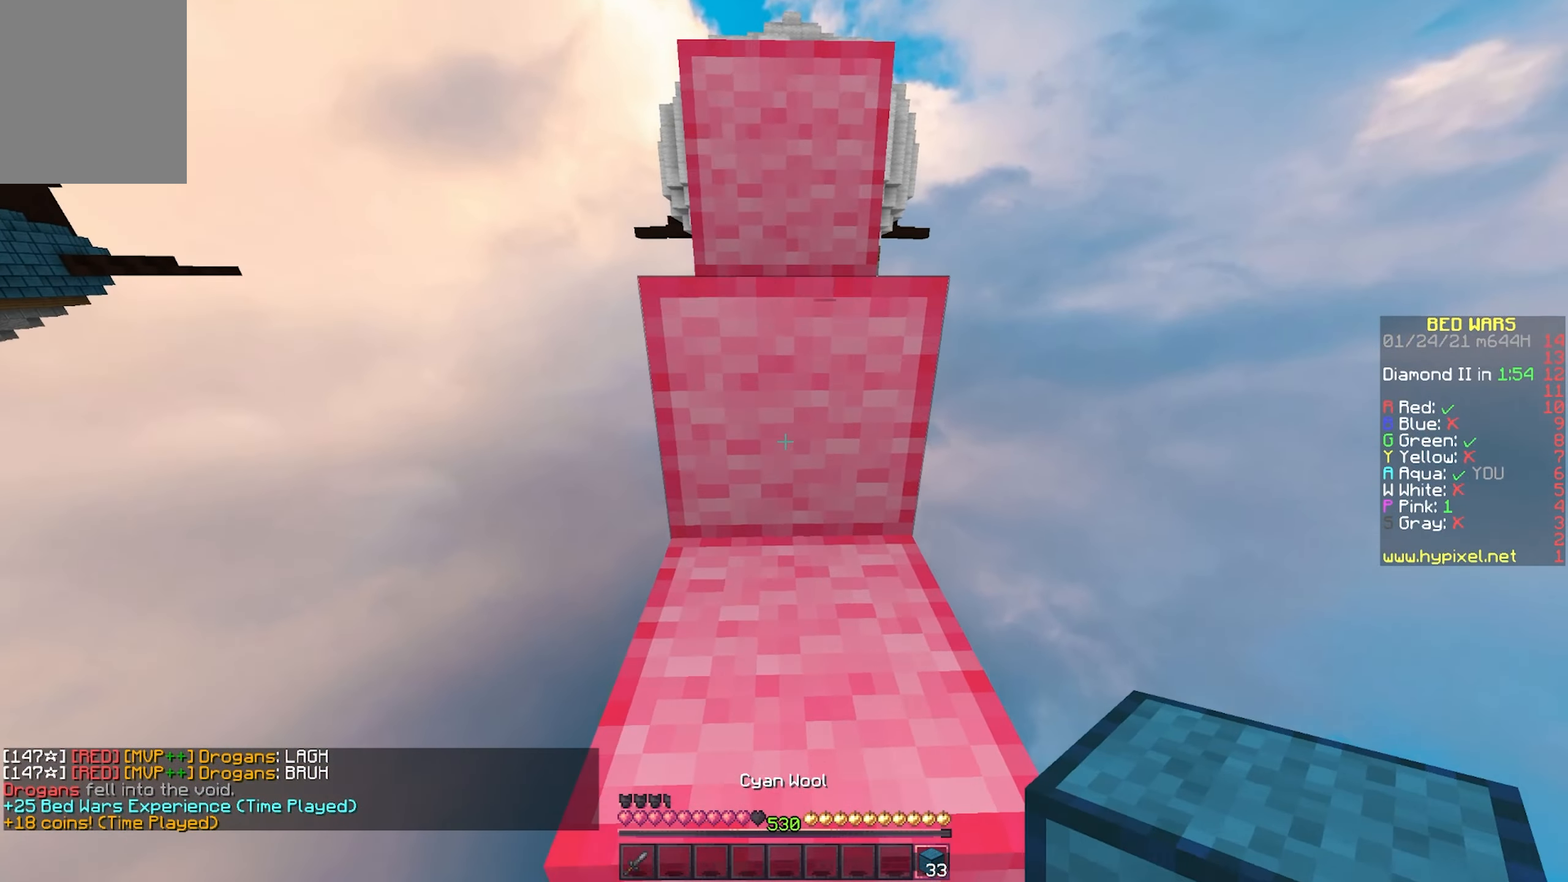
{"keys": ["w"], "mouse": [], "events": []}
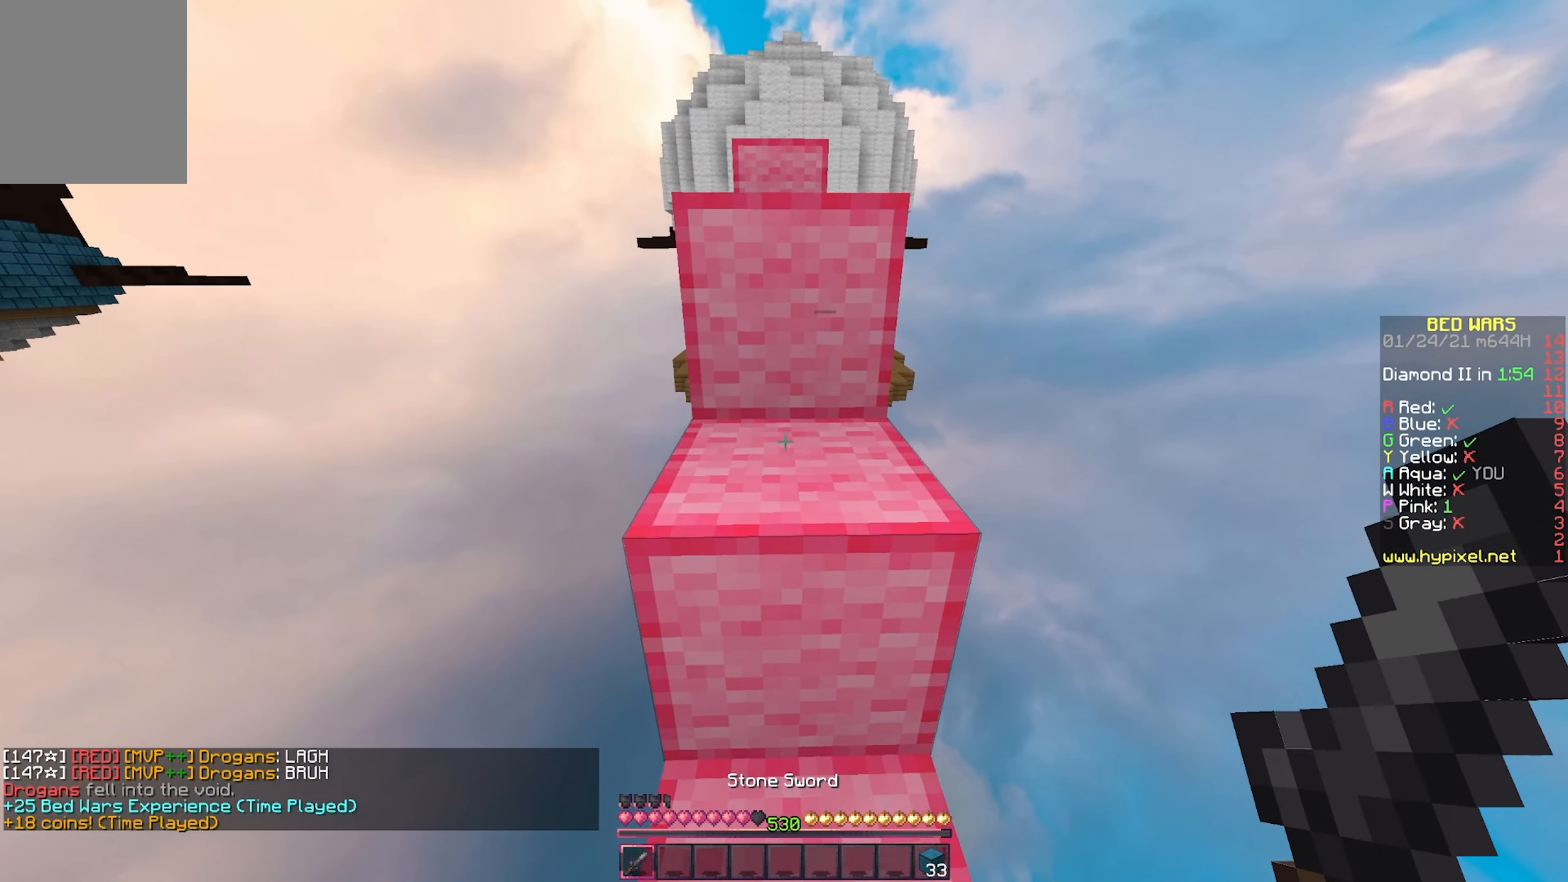
{"keys": ["w"], "mouse": [], "events": []}
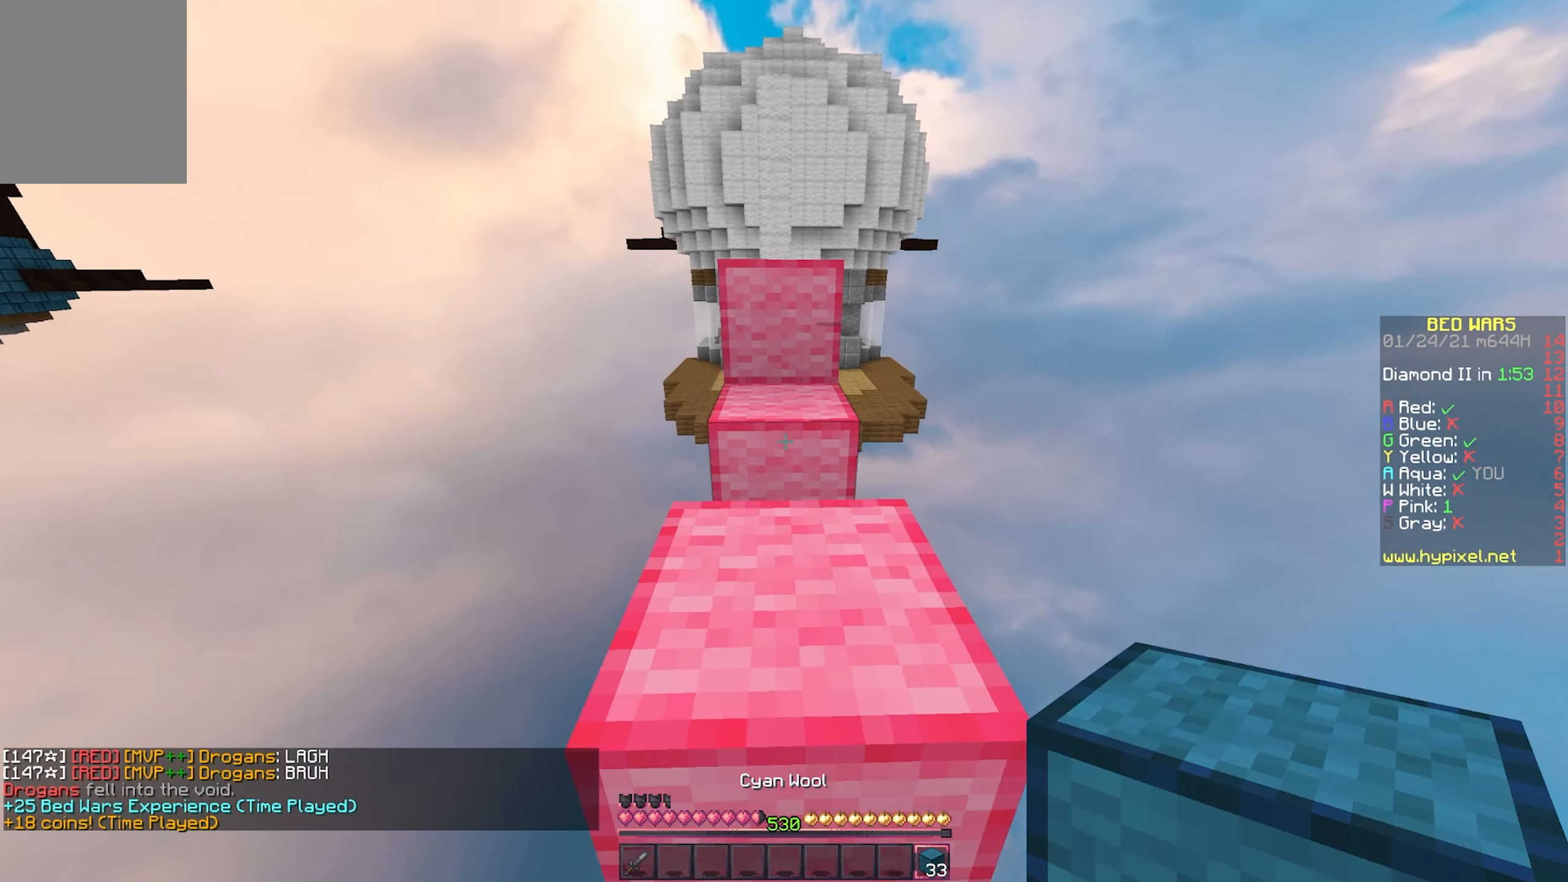
{"keys": ["w"], "mouse": [], "events": [[300, "mouse_right", "down"], [450, "mouse_right", "up"]]}
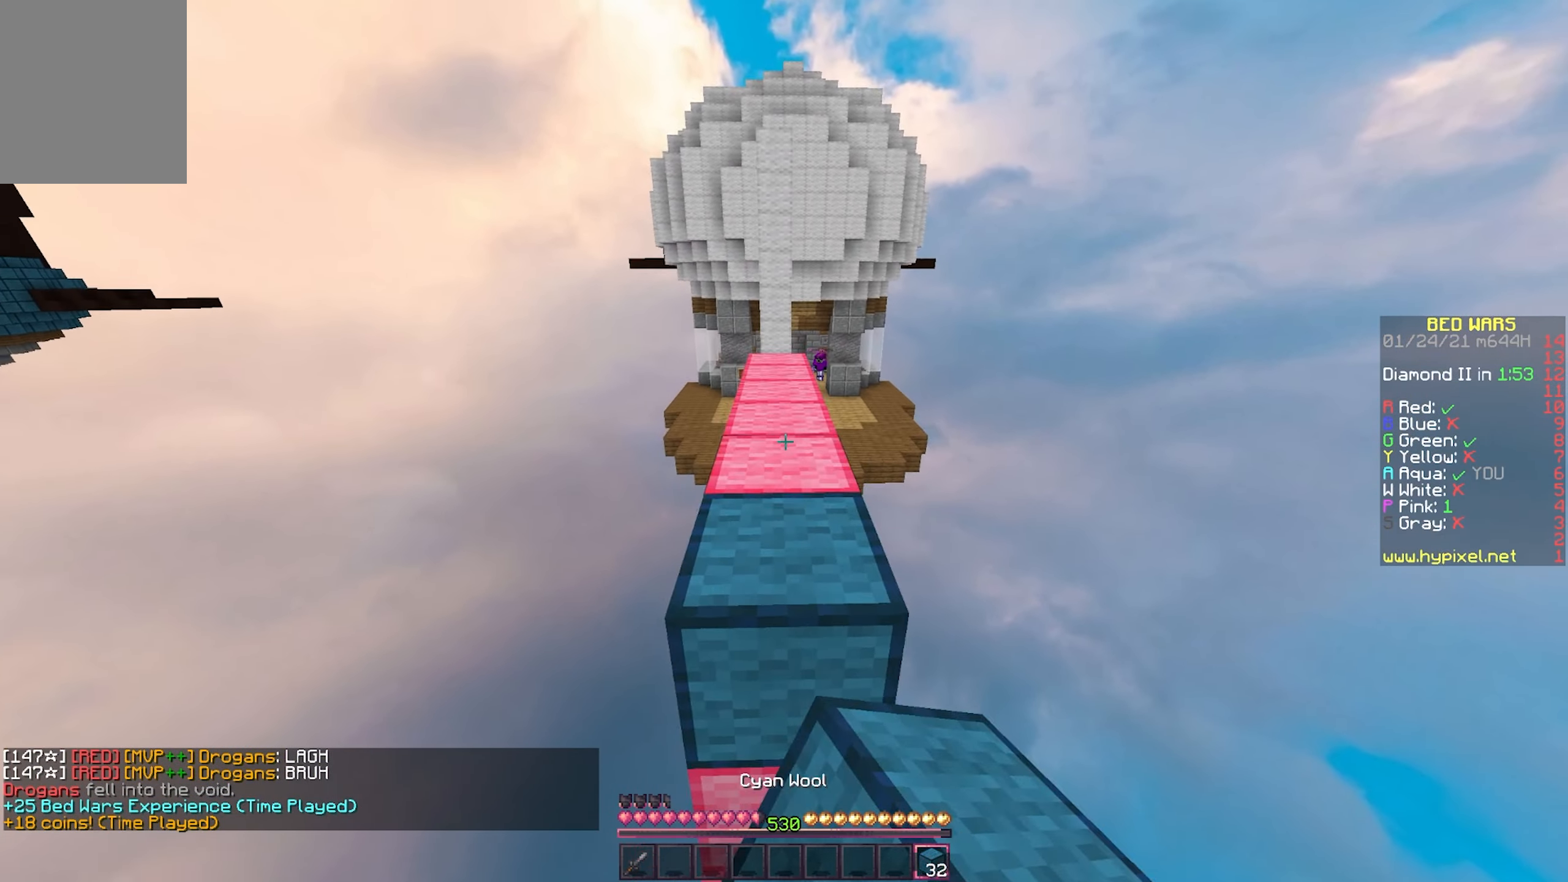
{"keys": ["w"], "mouse": [], "events": []}
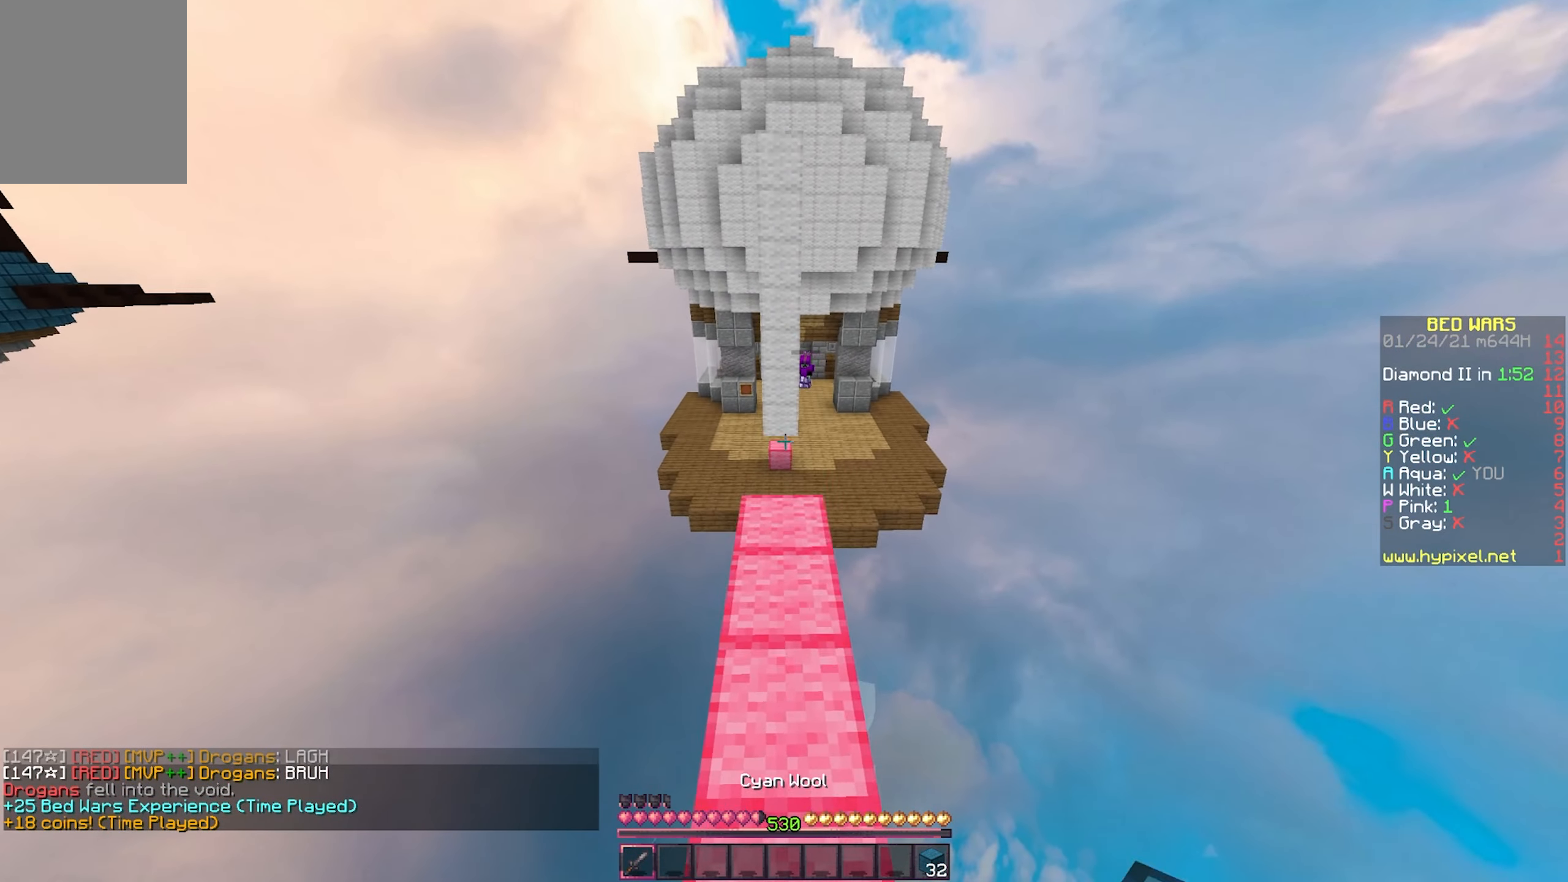
{"keys": ["w"], "mouse": [], "events": []}
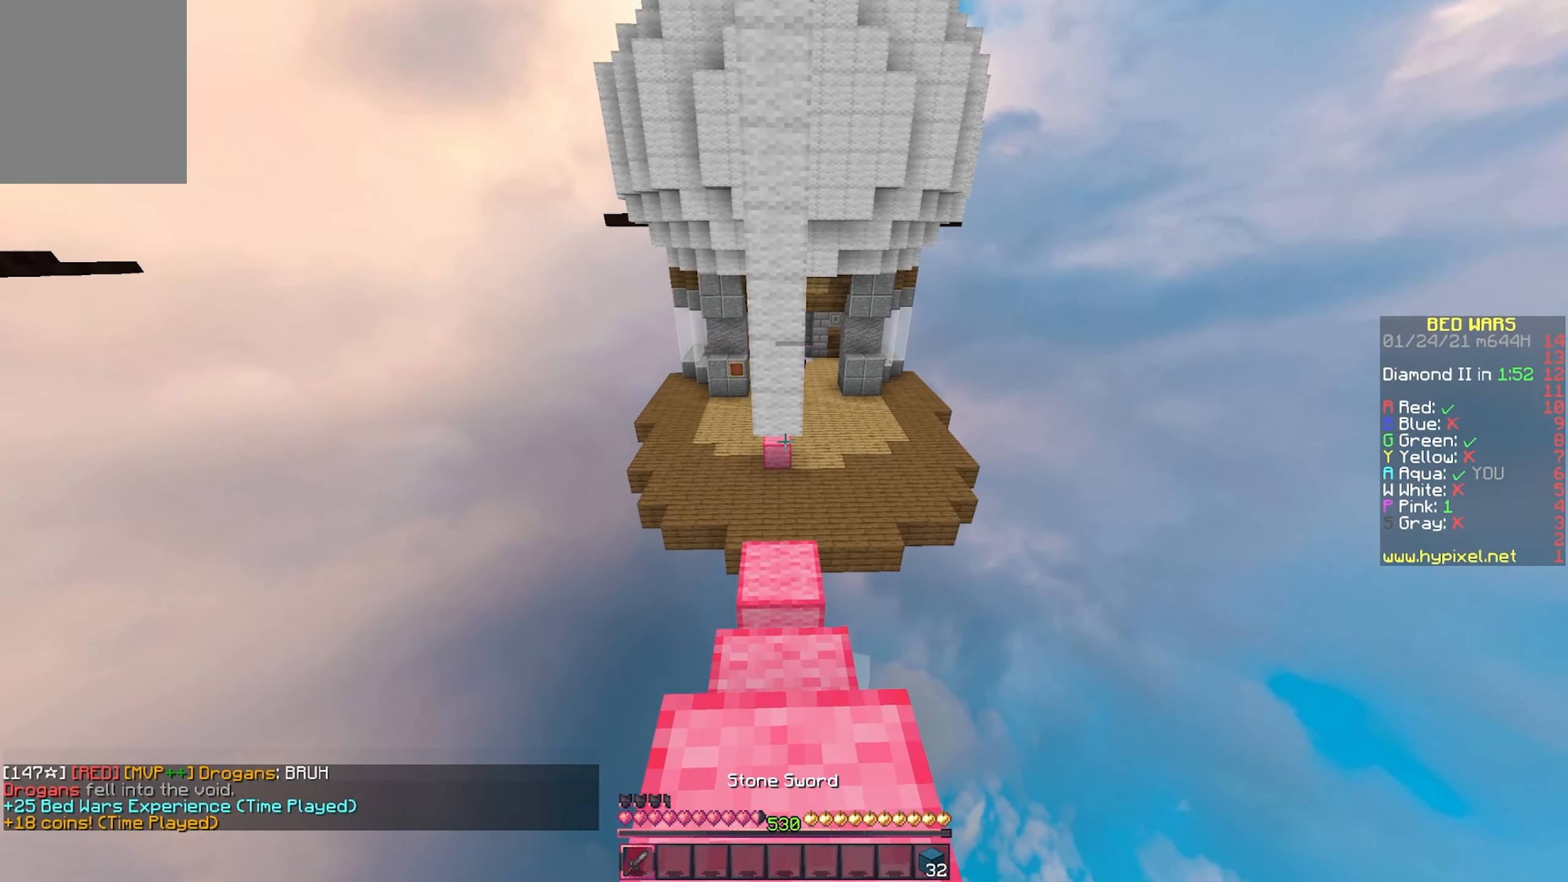
{"keys": ["w"], "mouse": [], "events": []}
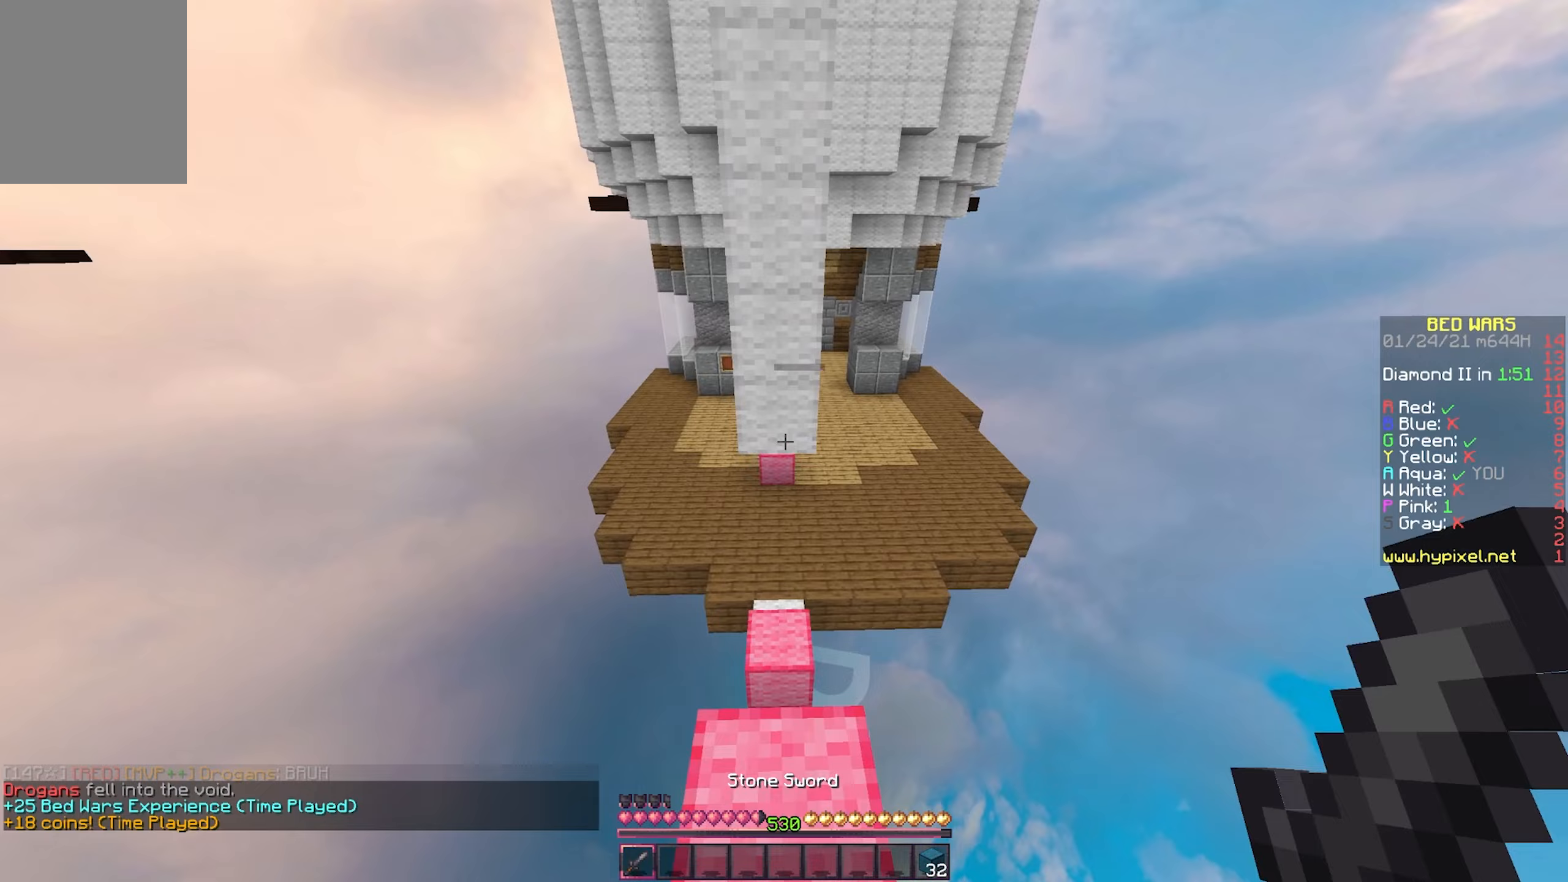
{"keys": ["s"], "mouse": [], "events": [[17, "w", "up"], [467, "s", "down"]]}
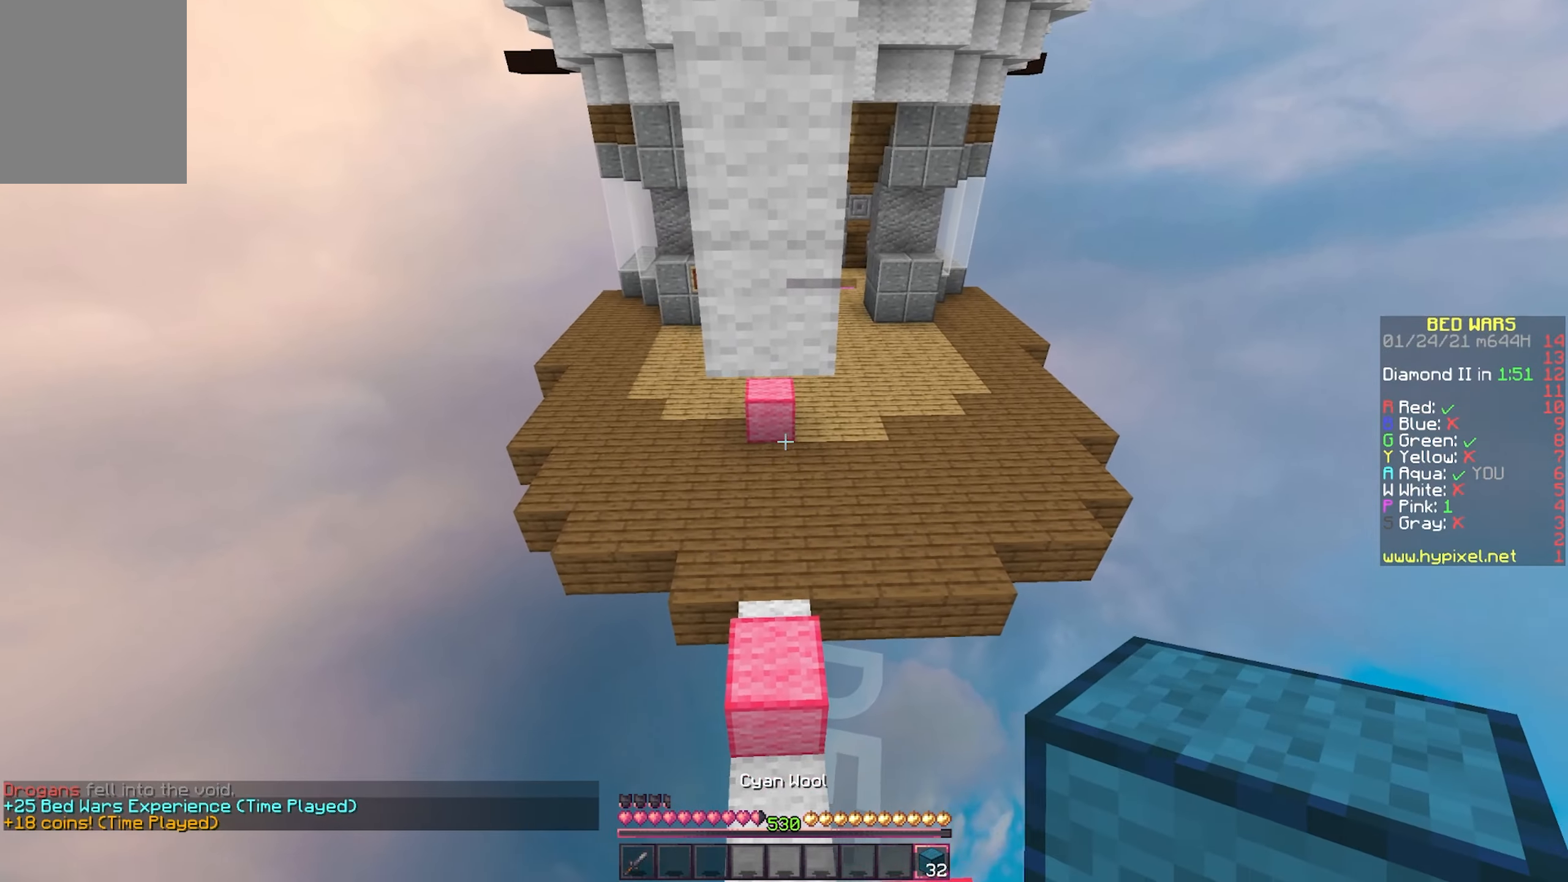
{"keys": [], "mouse": [], "events": [[83, "s", "up"]]}
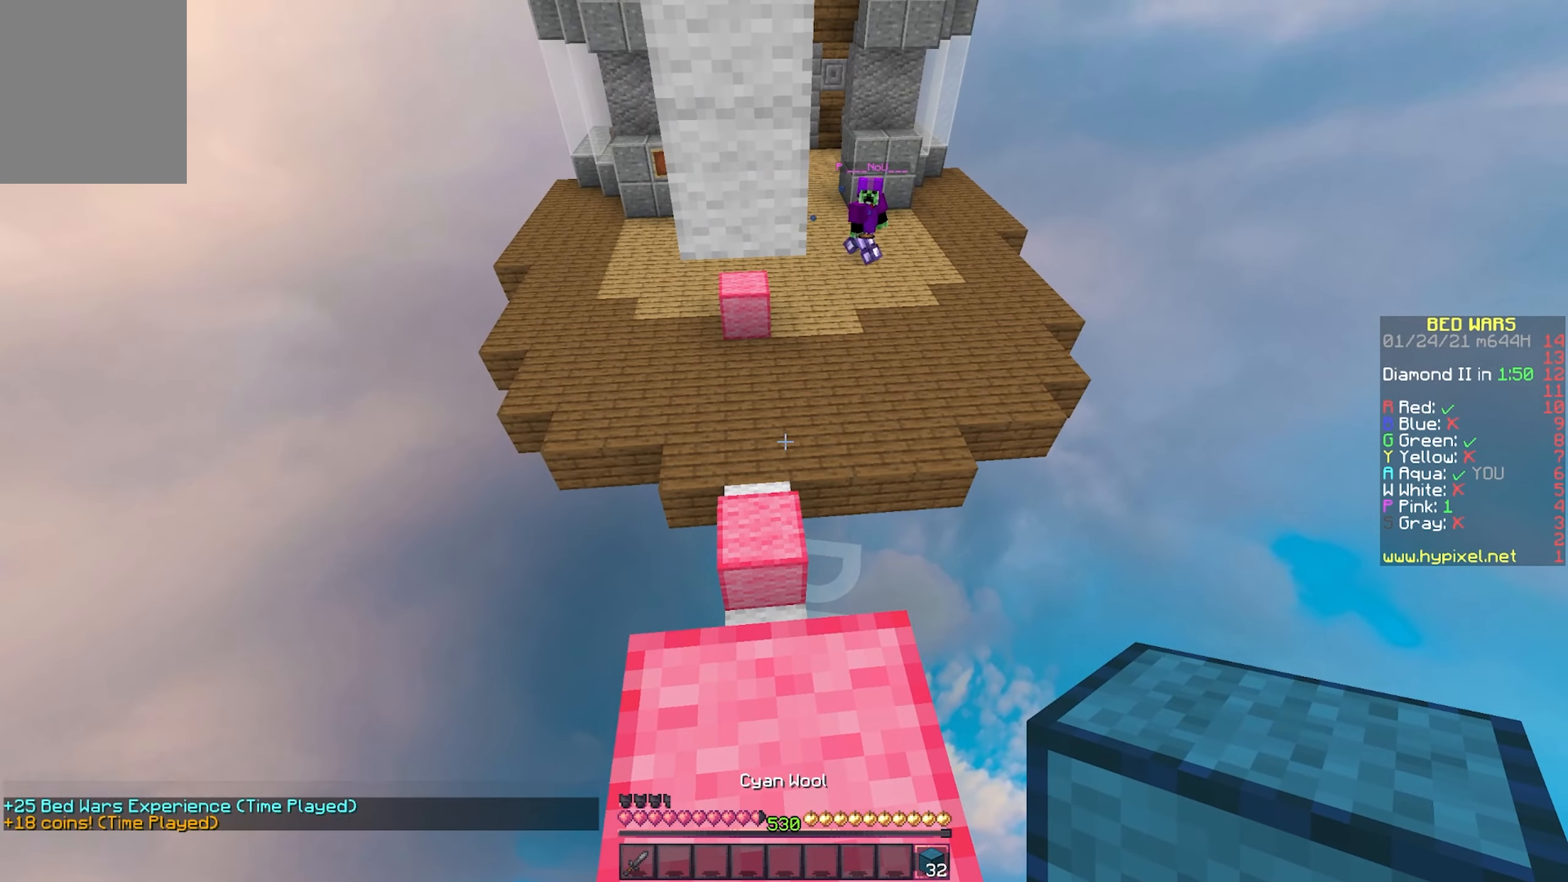
{"keys": [], "mouse": [], "events": []}
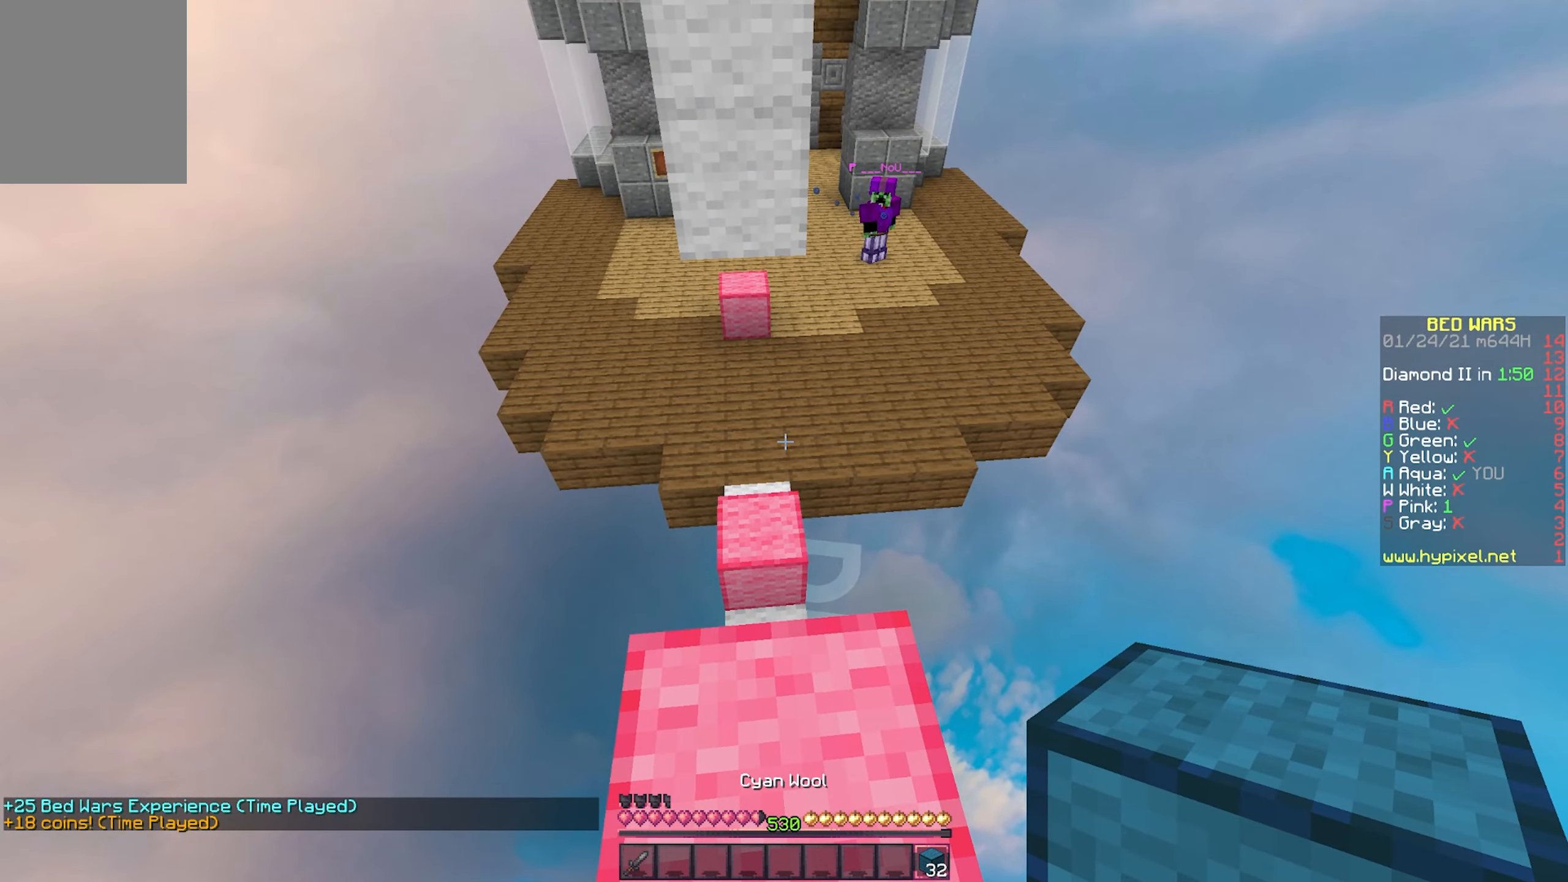
{"keys": [], "mouse": [], "events": []}
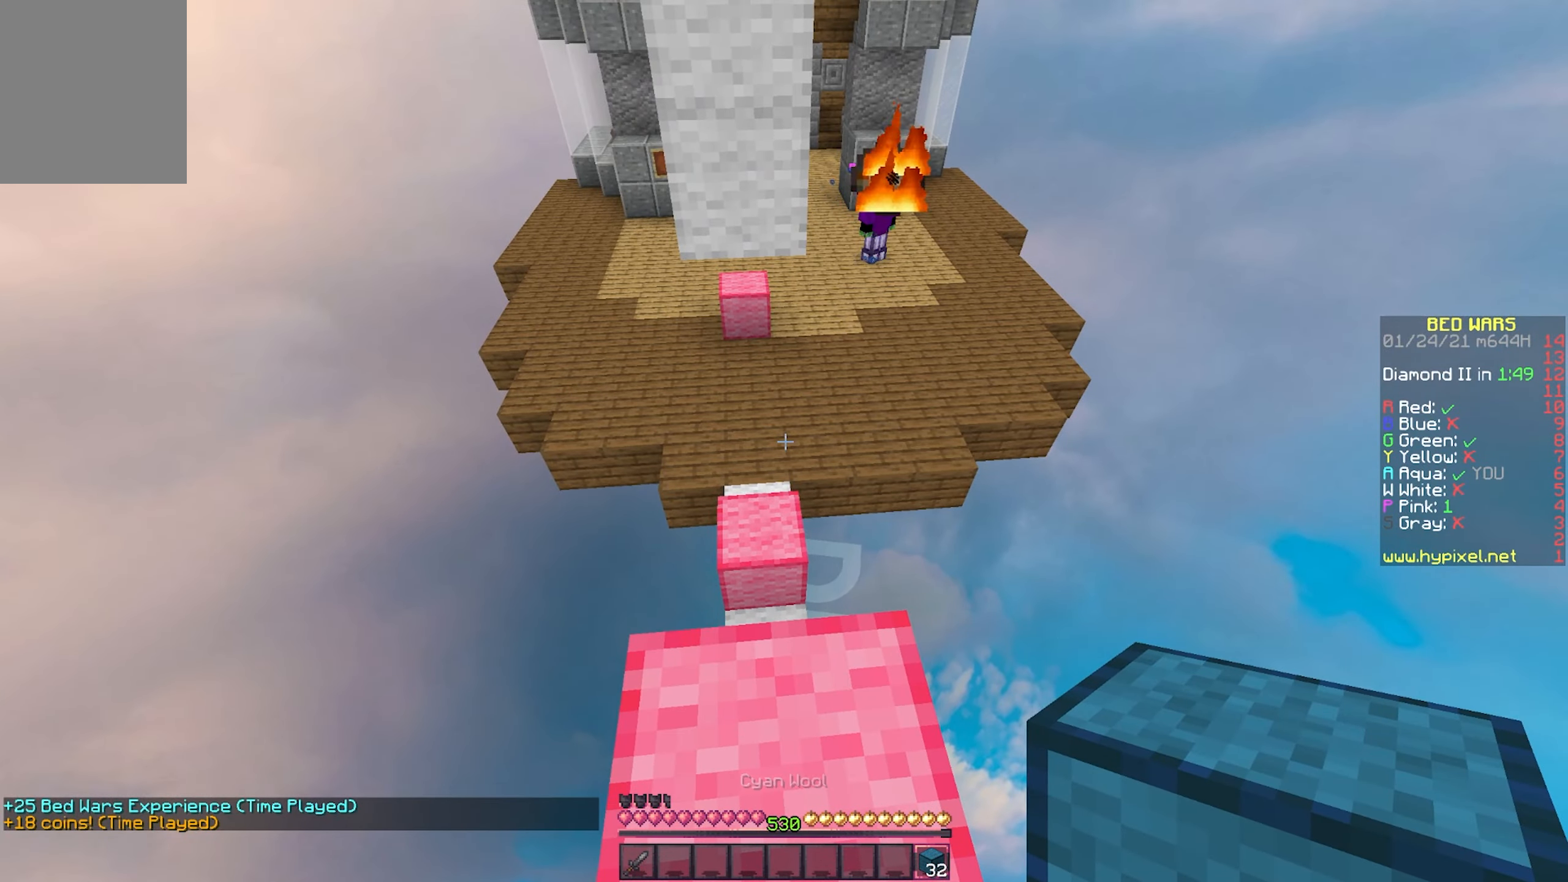
{"keys": ["d", "s"], "mouse": ["right"], "events": [[400, "d", "down"], [433, "mouse_right", "down"], [433, "s", "down"]]}
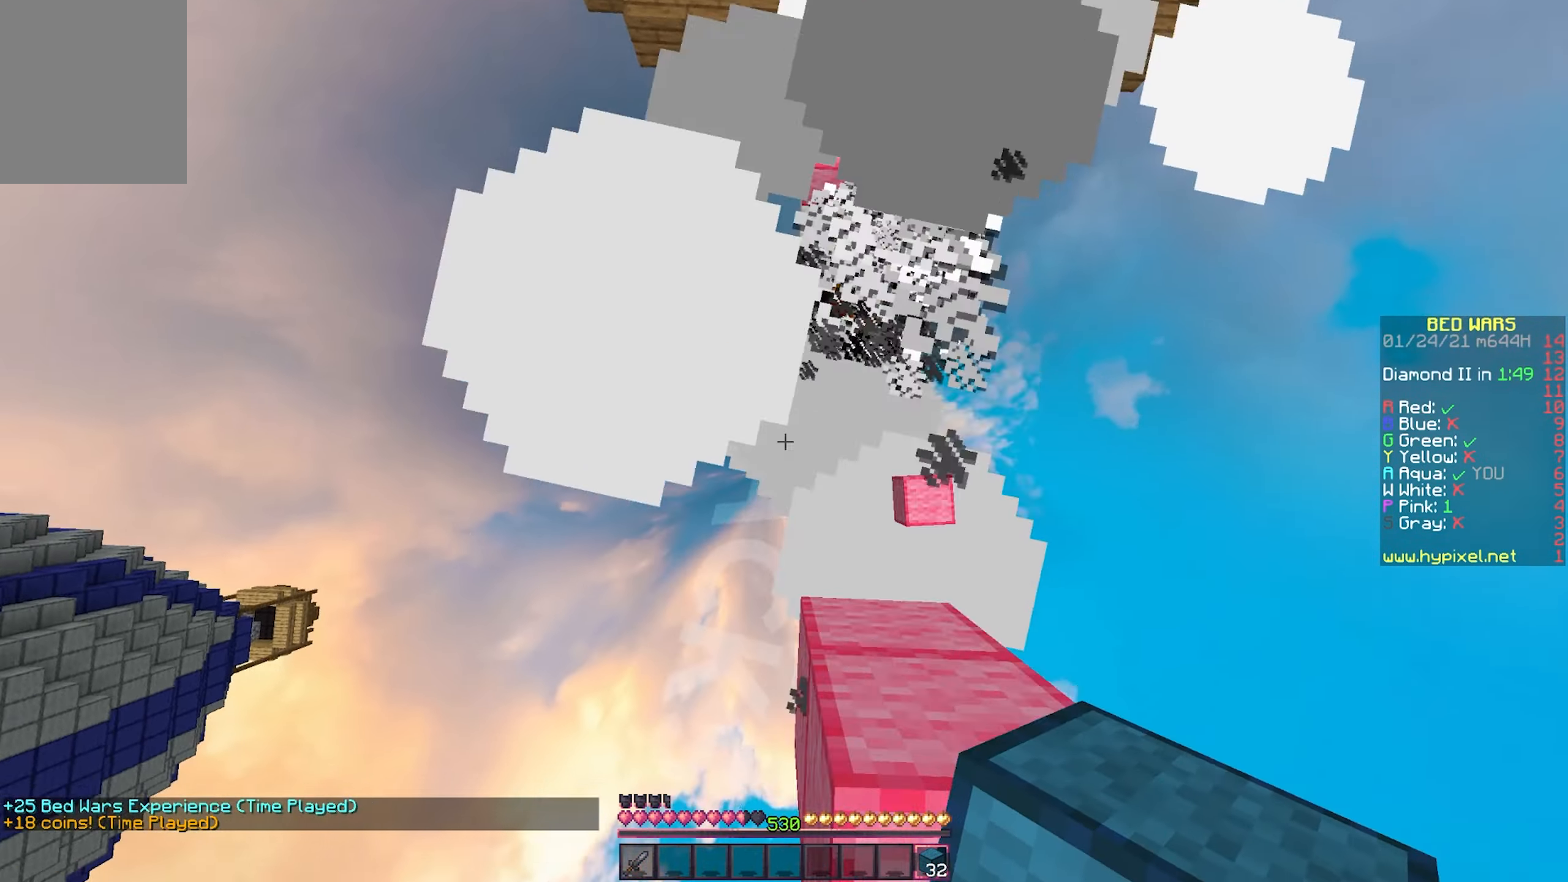
{"keys": ["w"], "mouse": ["right"], "events": [[83, "mouse_right", "up"], [117, "mouse_right", "down"], [233, "s", "up"], [333, "w", "down"], [417, "d", "up"]]}
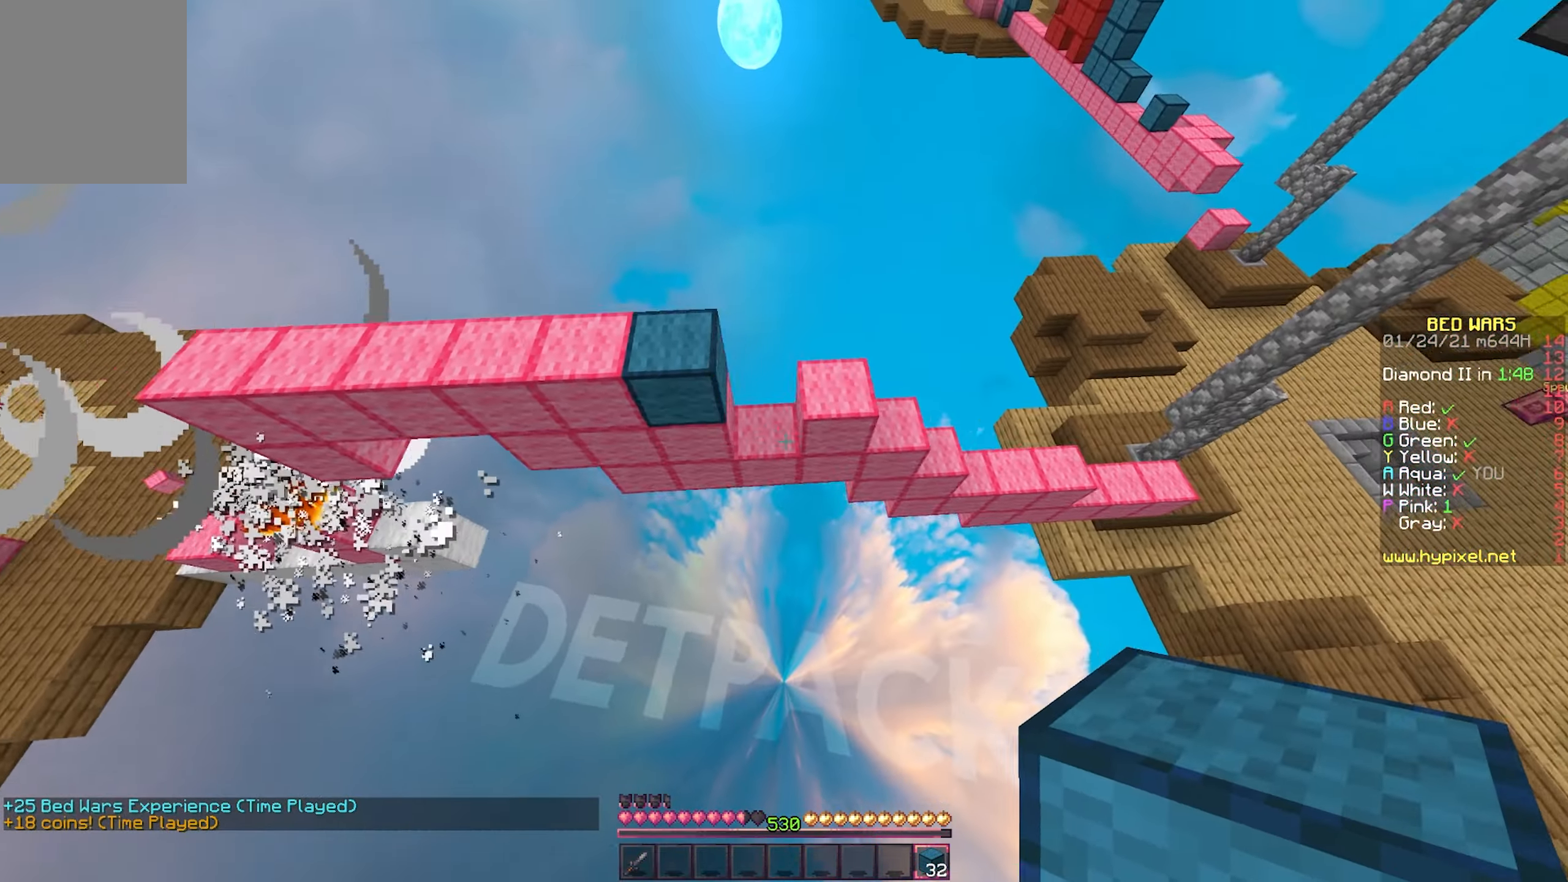
{"keys": ["w"], "mouse": ["right"], "events": [[233, "a", "down"], [483, "a", "up"]]}